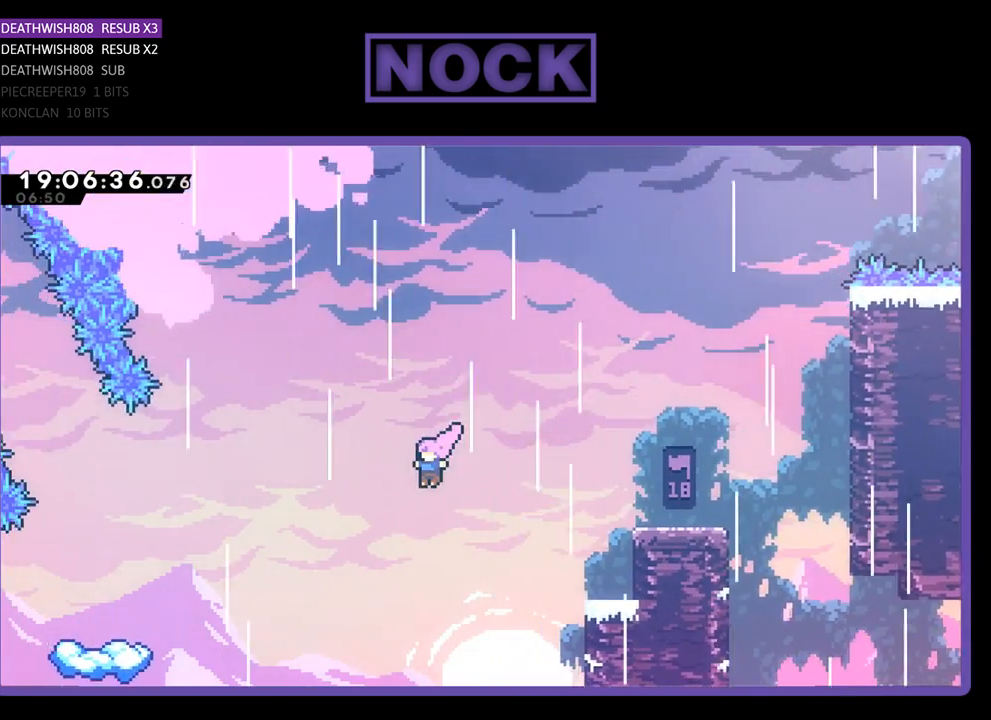
Gameplay with a controller (PlayStation layout); each line is a JSON object with the inputs held at the frame after it. "events" lists button and stick changes between this image and that frame as [ms after this image, input, new state], when the widget could be followed in between.
{"buttons": ["CIRCLE", "R2", "DPAD_UP", "DPAD_LEFT"], "left_stick": "center", "right_stick": "center", "events": [[67, "CROSS", "up"], [433, "DPAD_UP", "down"], [467, "CIRCLE", "down"]]}
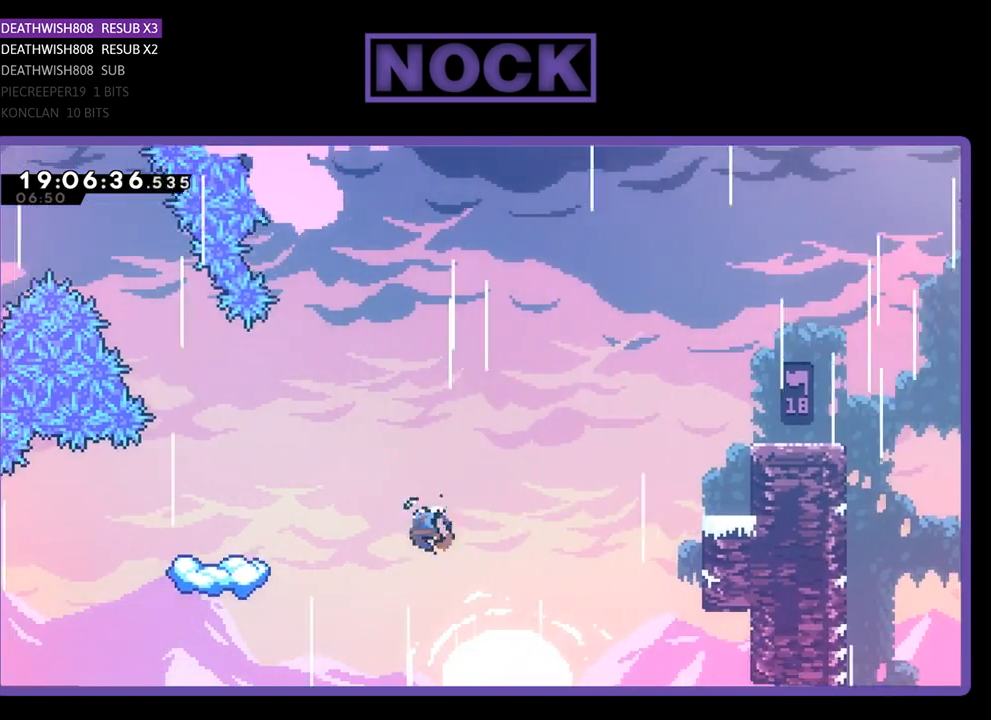
{"buttons": ["CIRCLE", "R2", "DPAD_LEFT"], "left_stick": "center", "right_stick": "center", "events": [[367, "DPAD_UP", "up"]]}
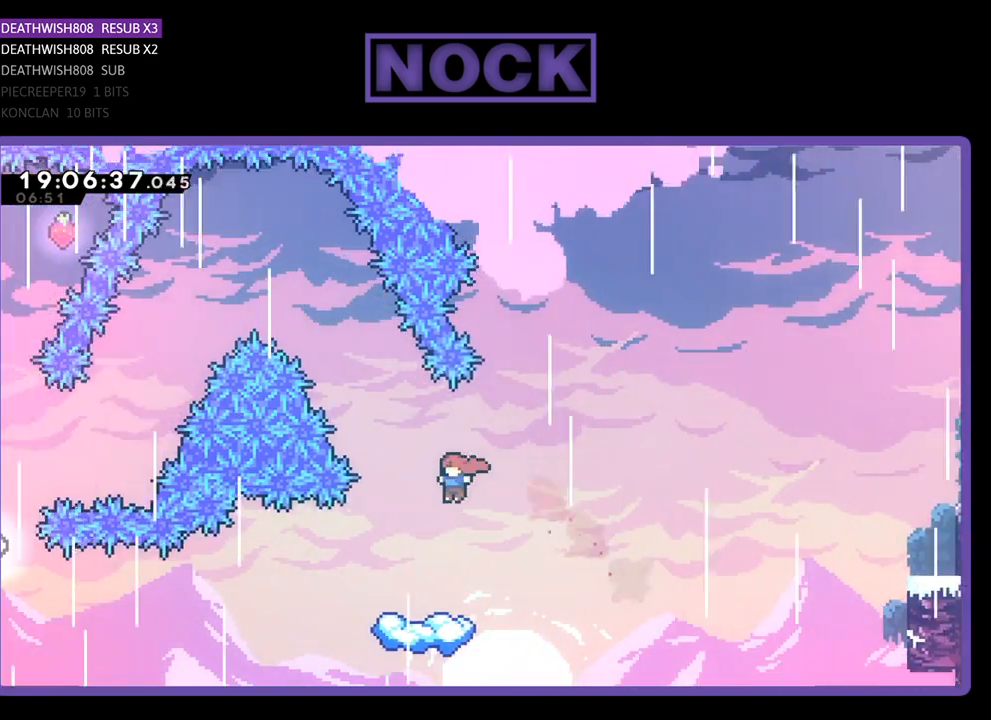
{"buttons": ["CROSS", "R2"], "left_stick": "center", "right_stick": "center", "events": [[167, "CIRCLE", "up"], [200, "DPAD_LEFT", "up"], [333, "CROSS", "down"]]}
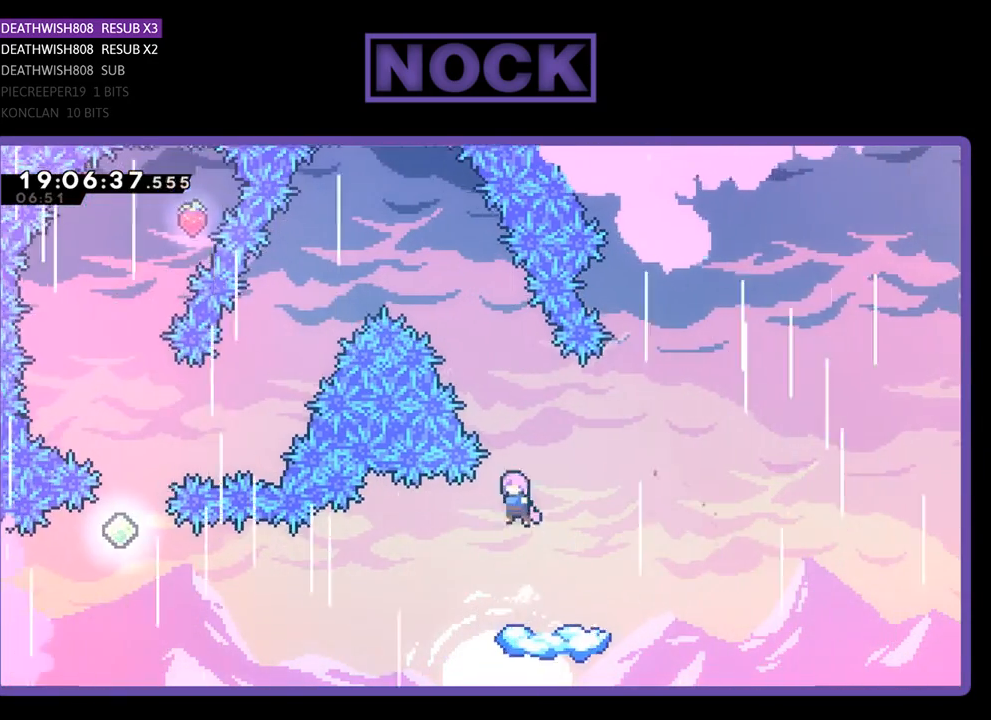
{"buttons": ["R2"], "left_stick": "center", "right_stick": "center", "events": [[333, "CROSS", "up"]]}
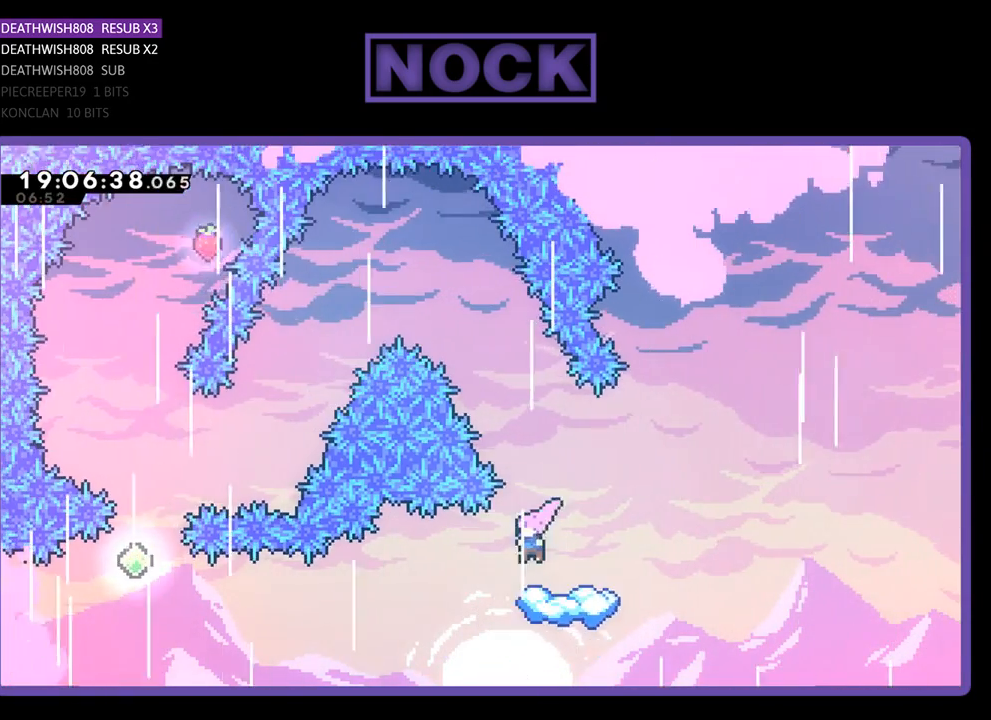
{"buttons": ["R2"], "left_stick": "center", "right_stick": "center", "events": []}
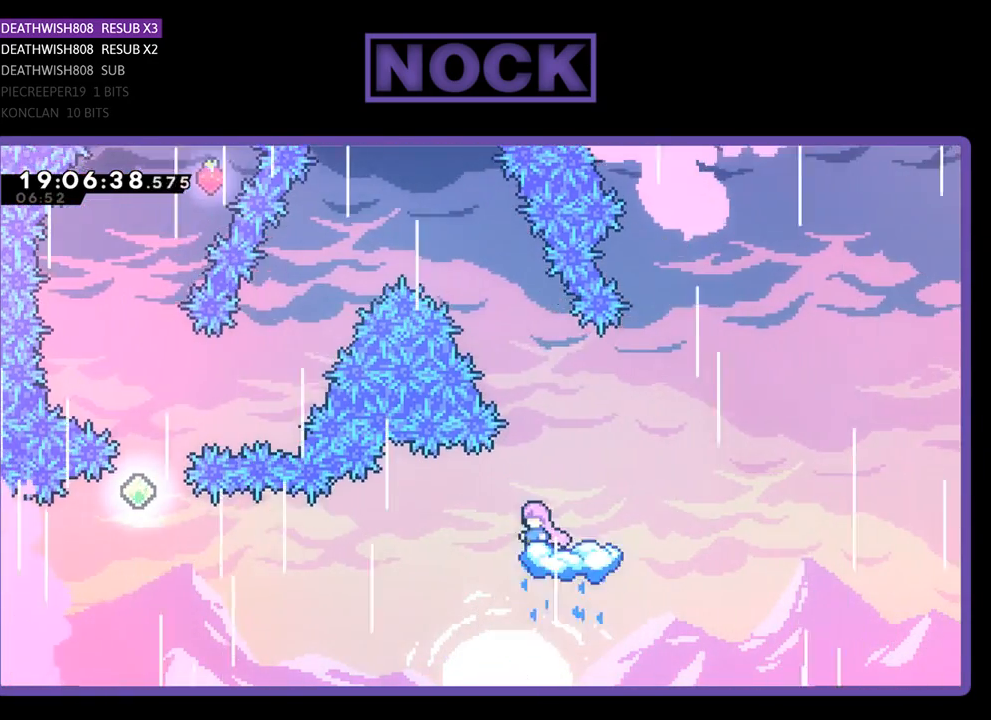
{"buttons": ["CROSS", "R2", "DPAD_LEFT"], "left_stick": "center", "right_stick": "center", "events": [[67, "CROSS", "down"], [300, "DPAD_LEFT", "down"]]}
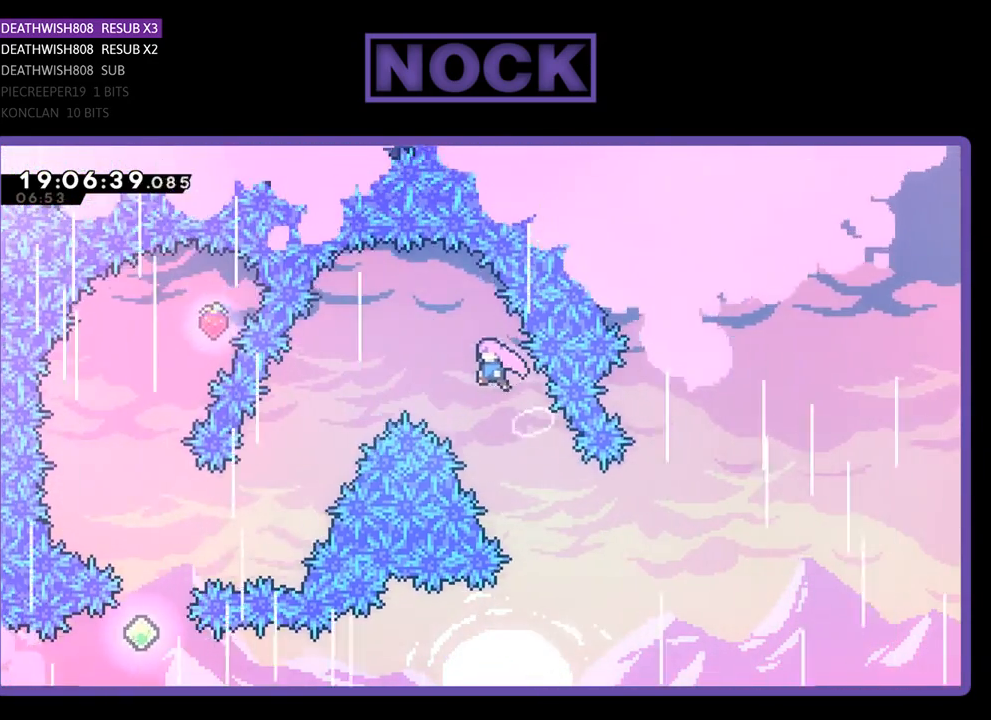
{"buttons": ["CROSS", "R2", "DPAD_LEFT"], "left_stick": "center", "right_stick": "center", "events": []}
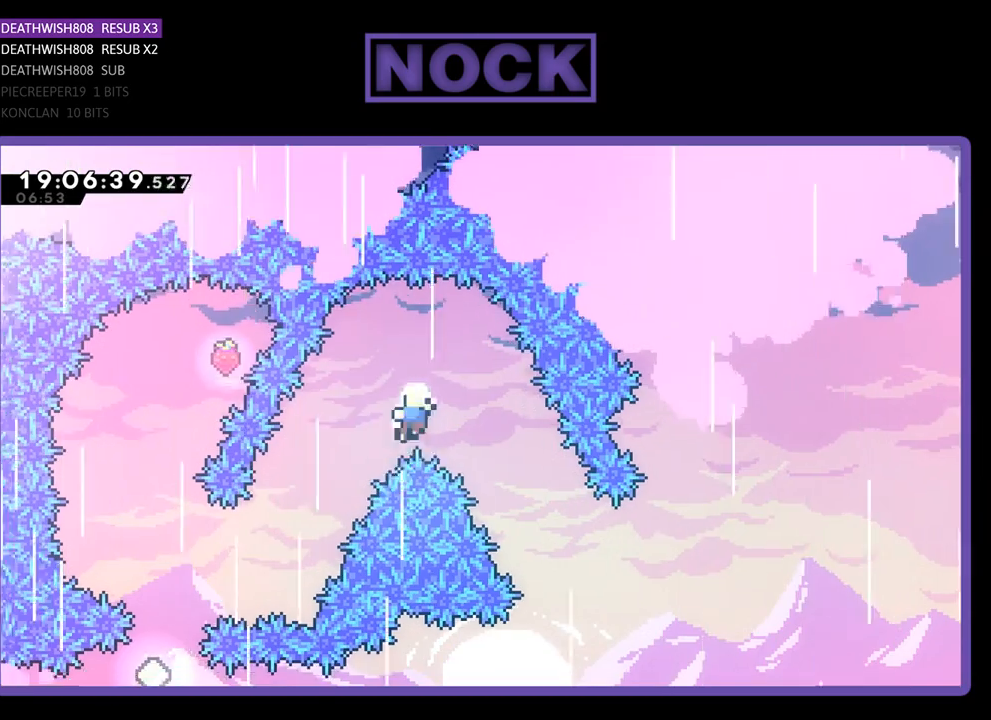
{"buttons": [], "left_stick": "center", "right_stick": "center", "events": [[133, "CROSS", "up"], [167, "DPAD_LEFT", "up"], [167, "R2", "up"]]}
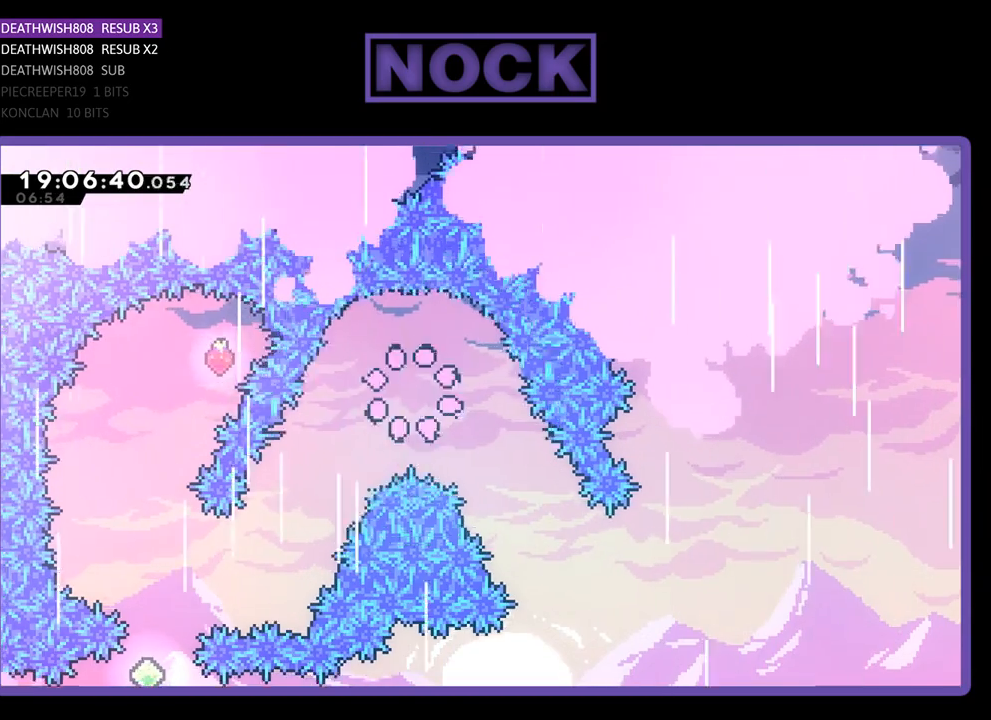
{"buttons": [], "left_stick": "center", "right_stick": "center", "events": []}
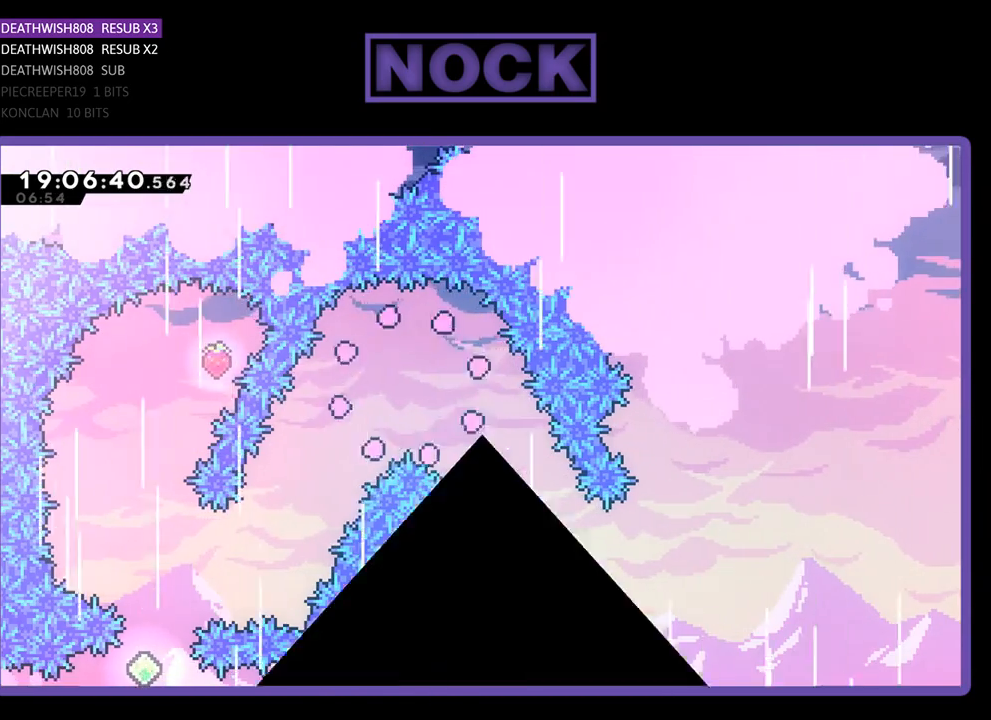
{"buttons": [], "left_stick": "center", "right_stick": "center", "events": []}
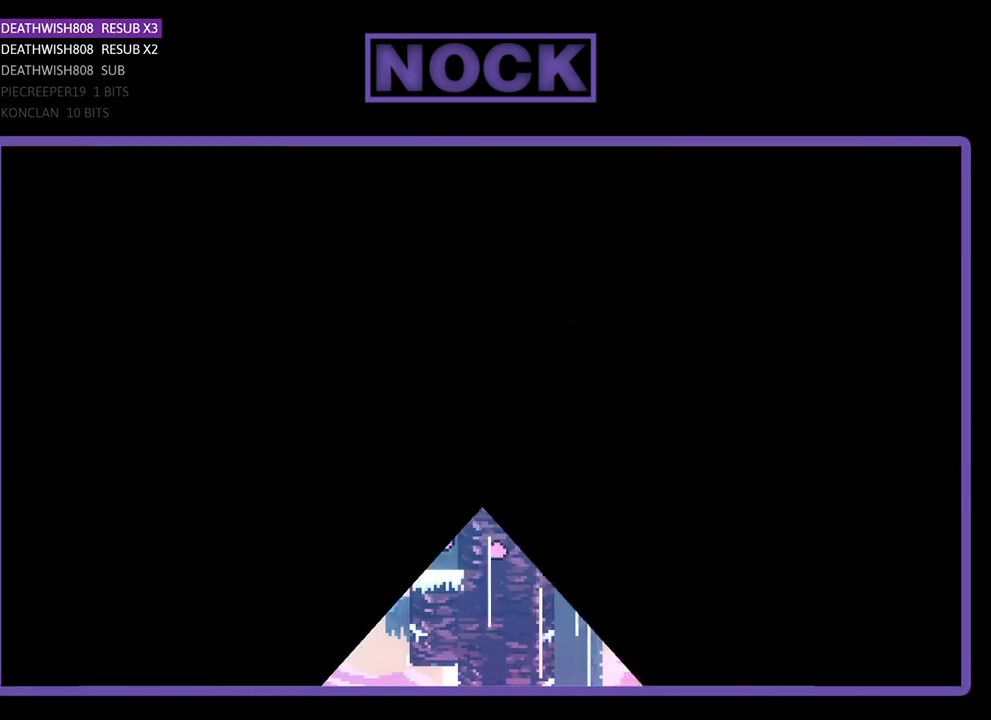
{"buttons": [], "left_stick": "center", "right_stick": "center", "events": []}
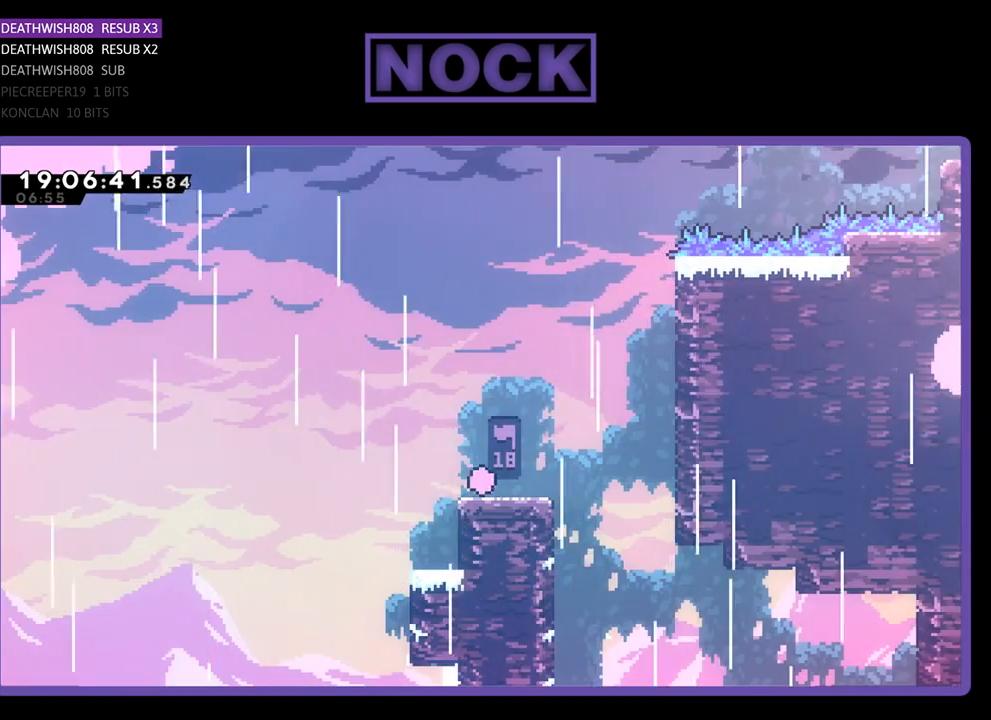
{"buttons": ["DPAD_RIGHT"], "left_stick": "center", "right_stick": "center", "events": [[100, "DPAD_LEFT", "down"], [333, "DPAD_LEFT", "up"], [433, "DPAD_RIGHT", "down"]]}
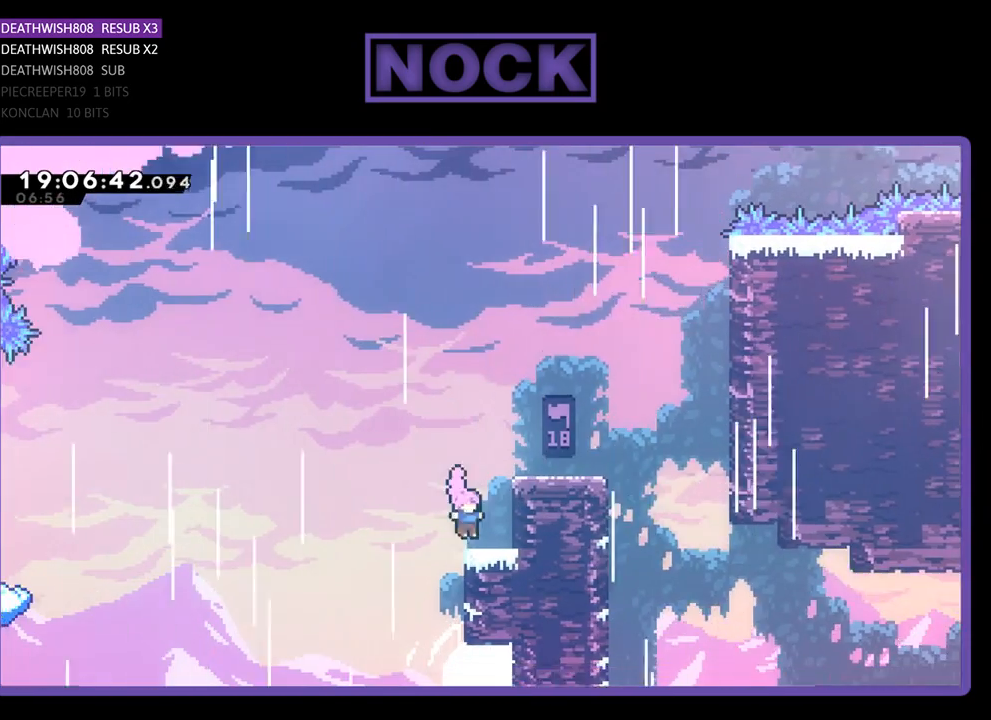
{"buttons": ["CROSS", "R2", "DPAD_LEFT"], "left_stick": "center", "right_stick": "center", "events": [[100, "DPAD_RIGHT", "up"], [167, "R2", "down"], [267, "DPAD_LEFT", "down"], [467, "CROSS", "down"]]}
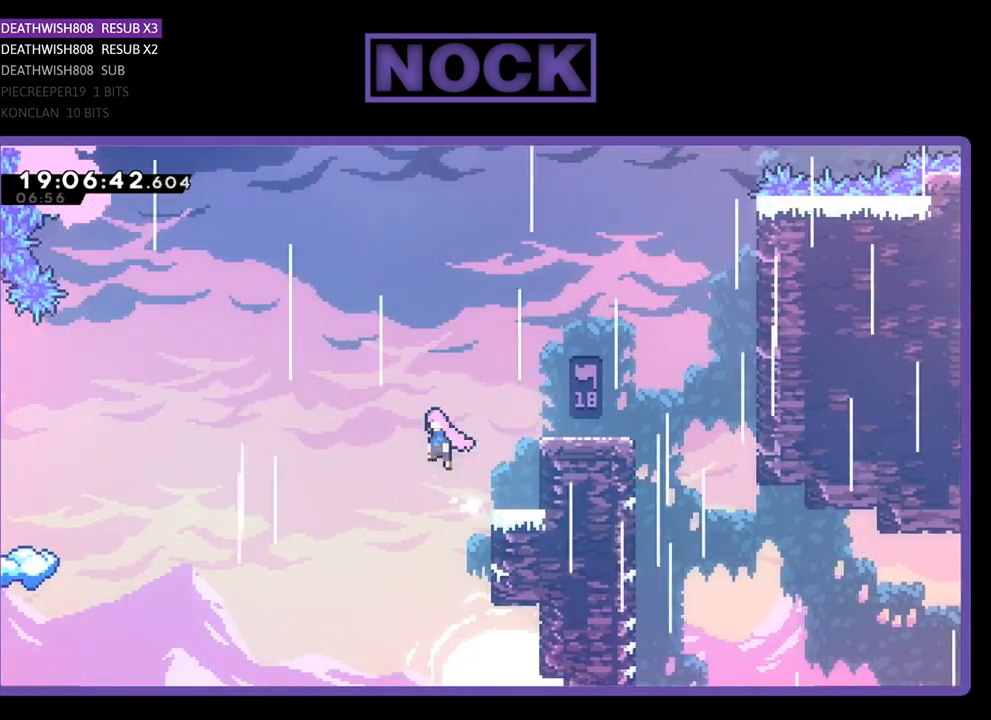
{"buttons": ["R2", "DPAD_LEFT"], "left_stick": "center", "right_stick": "center", "events": [[467, "CROSS", "up"]]}
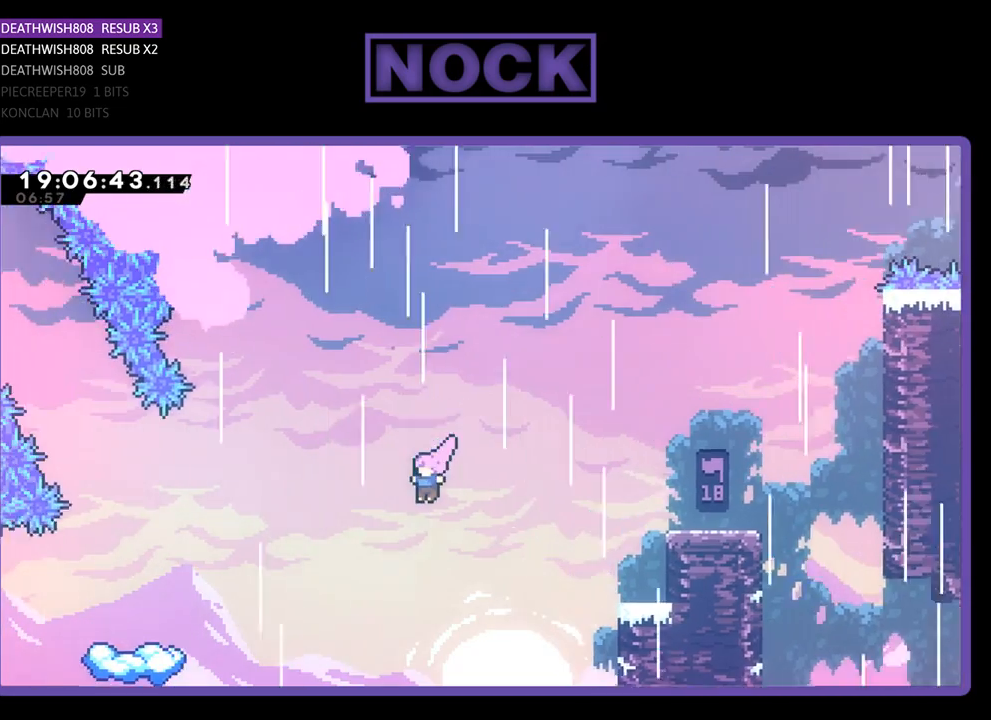
{"buttons": ["CIRCLE", "R2", "DPAD_LEFT"], "left_stick": "center", "right_stick": "center", "events": [[233, "CIRCLE", "down"]]}
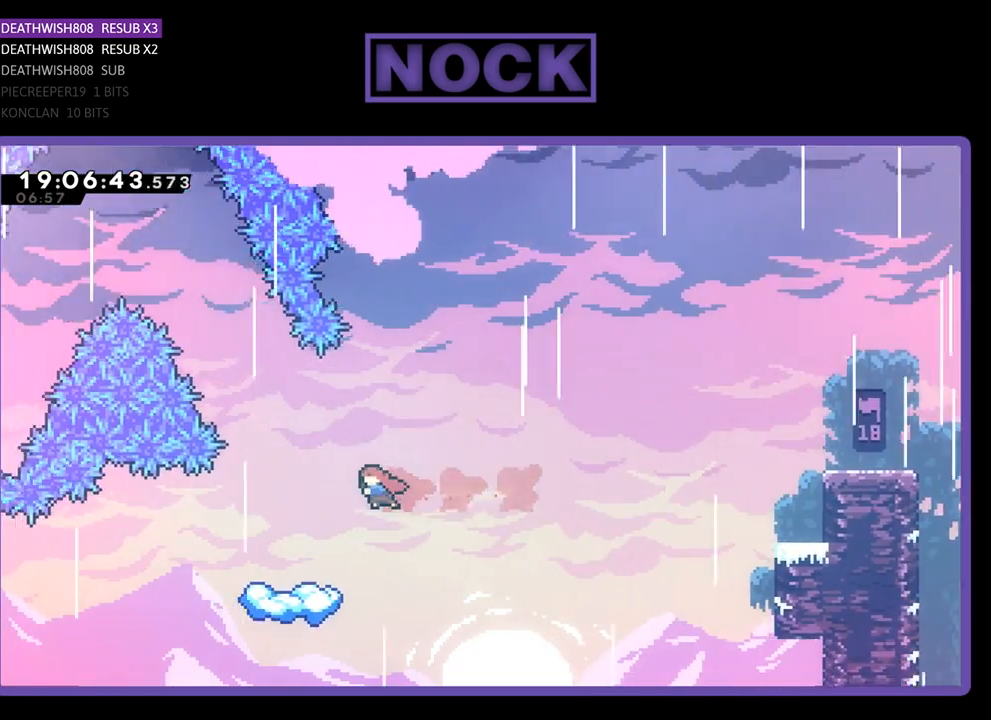
{"buttons": ["R2"], "left_stick": "center", "right_stick": "center", "events": [[333, "DPAD_LEFT", "up"], [367, "CIRCLE", "up"], [467, "DPAD_RIGHT", "down"], [500, "DPAD_RIGHT", "up"]]}
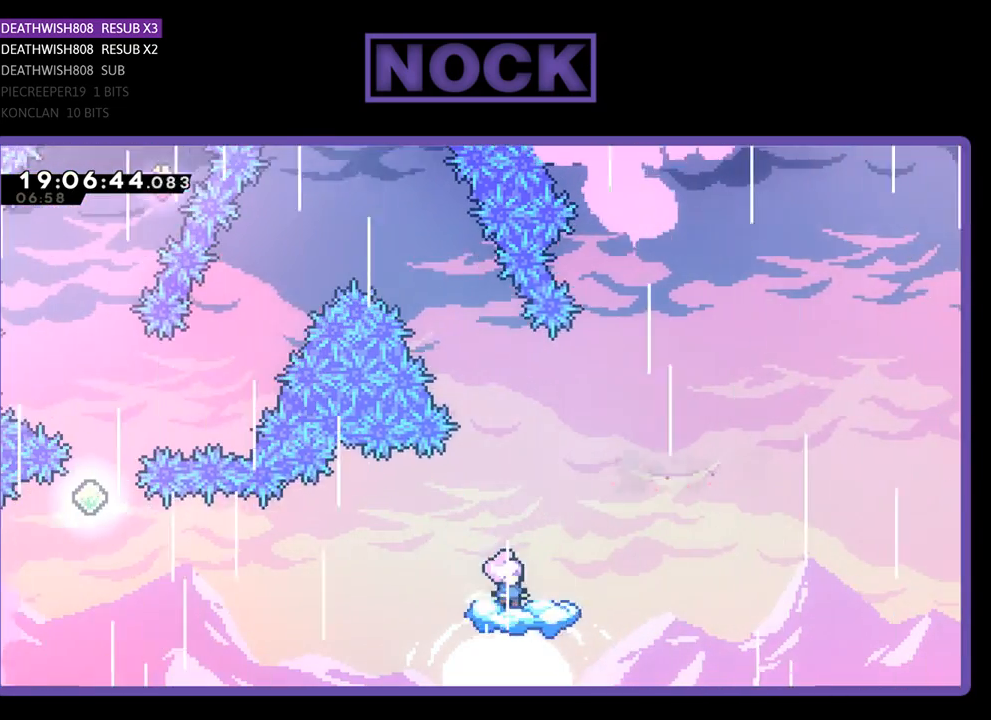
{"buttons": ["CROSS", "R2", "DPAD_LEFT"], "left_stick": "center", "right_stick": "center", "events": [[100, "CROSS", "down"], [400, "DPAD_LEFT", "down"]]}
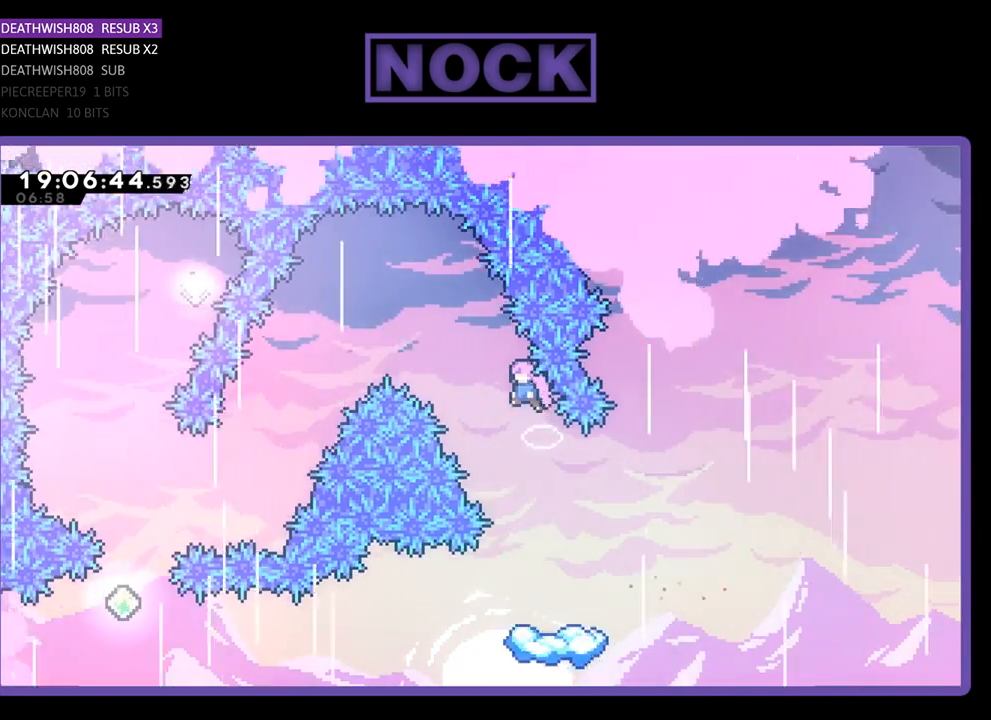
{"buttons": ["CROSS", "R2", "DPAD_RIGHT"], "left_stick": "center", "right_stick": "center", "events": [[333, "DPAD_LEFT", "up"], [400, "DPAD_RIGHT", "down"]]}
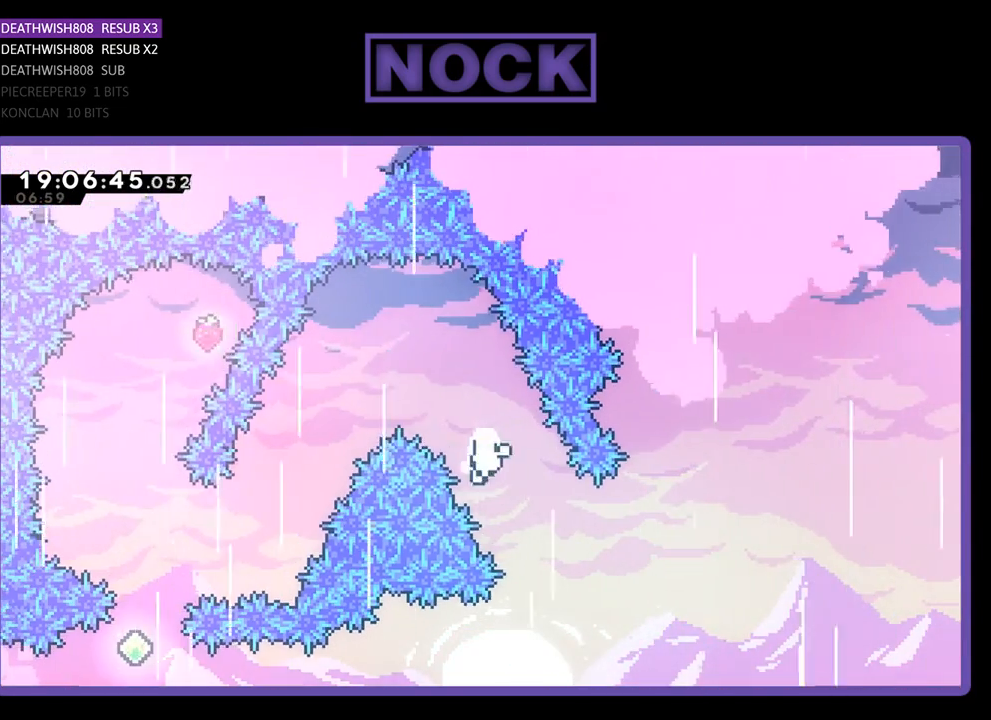
{"buttons": [], "left_stick": "center", "right_stick": "center", "events": [[200, "DPAD_RIGHT", "up"], [200, "R2", "up"], [233, "CROSS", "up"]]}
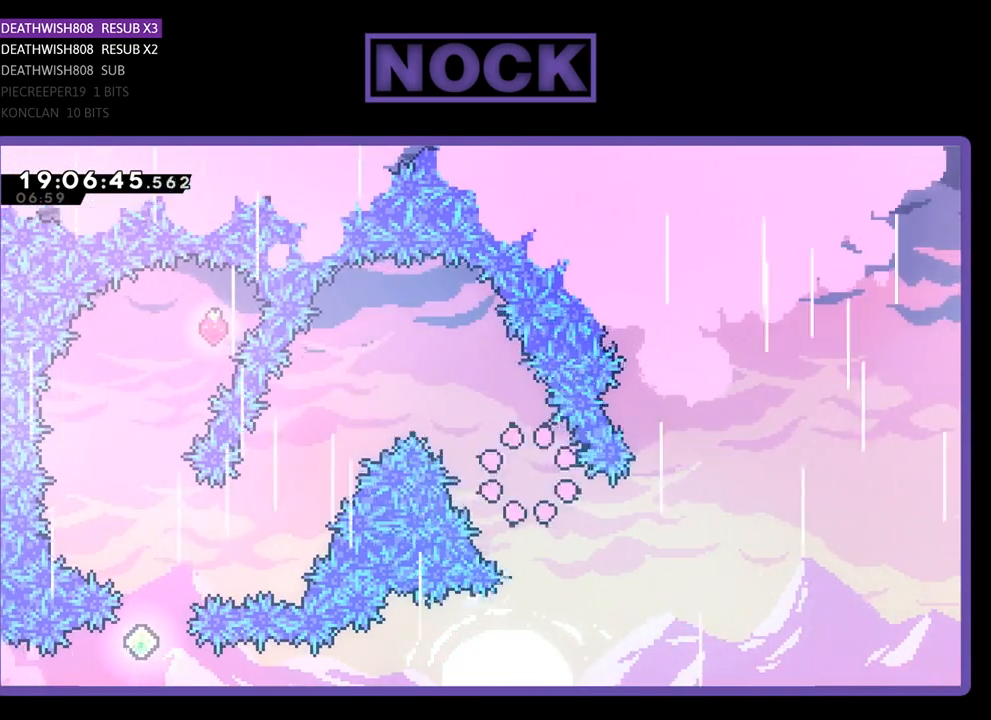
{"buttons": [], "left_stick": "center", "right_stick": "center", "events": []}
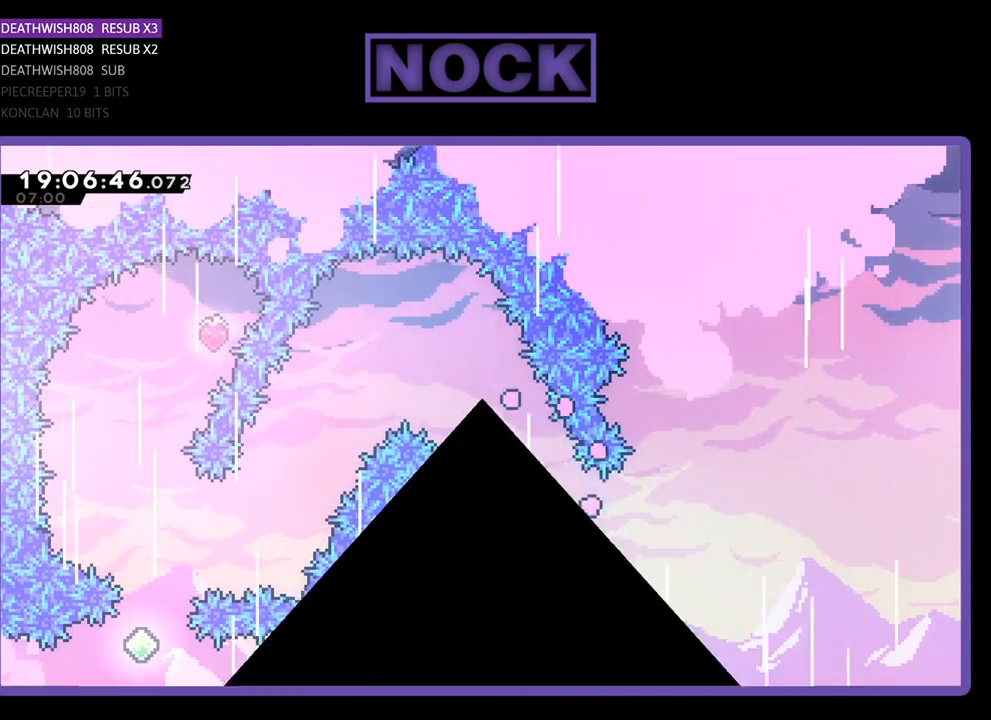
{"buttons": [], "left_stick": "center", "right_stick": "center", "events": []}
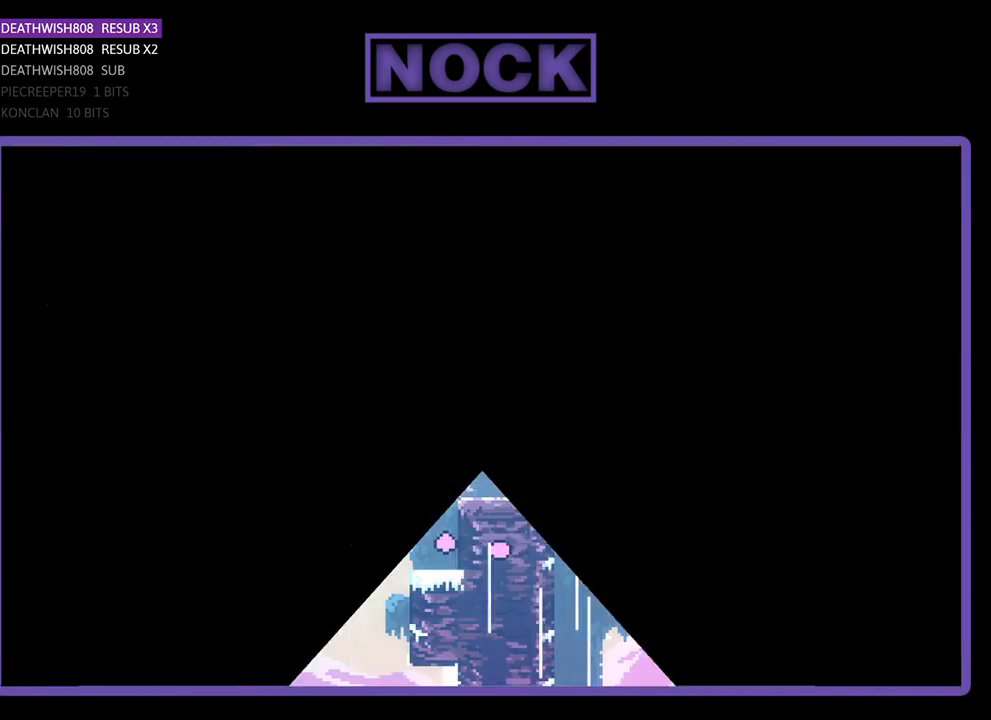
{"buttons": [], "left_stick": "center", "right_stick": "center", "events": []}
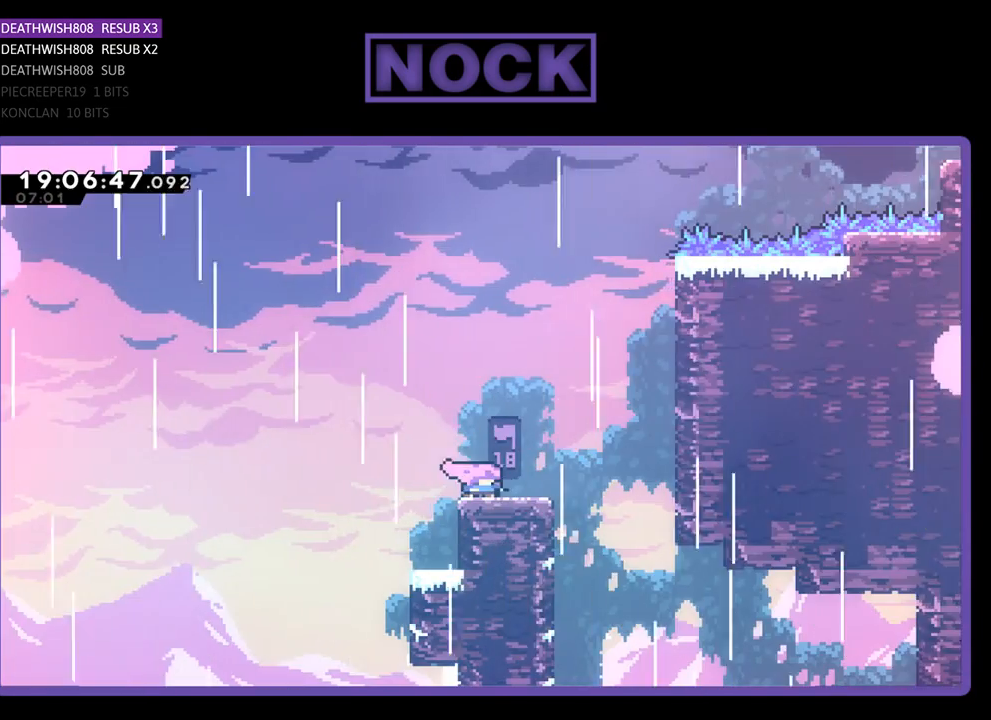
{"buttons": [], "left_stick": "center", "right_stick": "center", "events": [[333, "DPAD_LEFT", "down"], [467, "DPAD_LEFT", "up"]]}
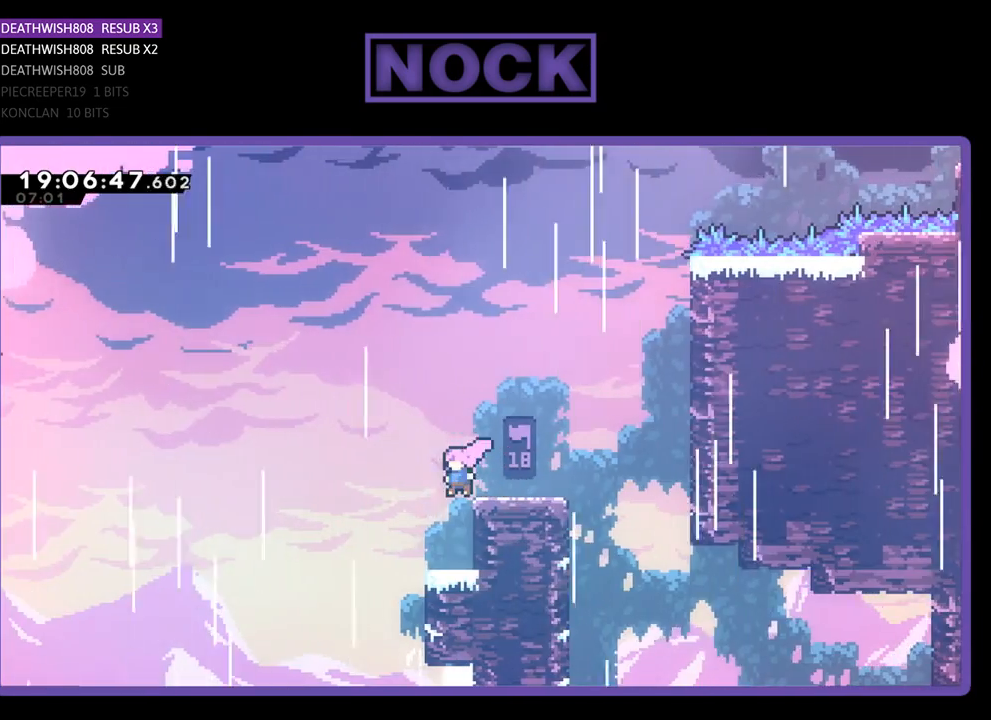
{"buttons": [], "left_stick": "center", "right_stick": "center", "events": [[333, "DPAD_LEFT", "down"], [367, "DPAD_LEFT", "up"]]}
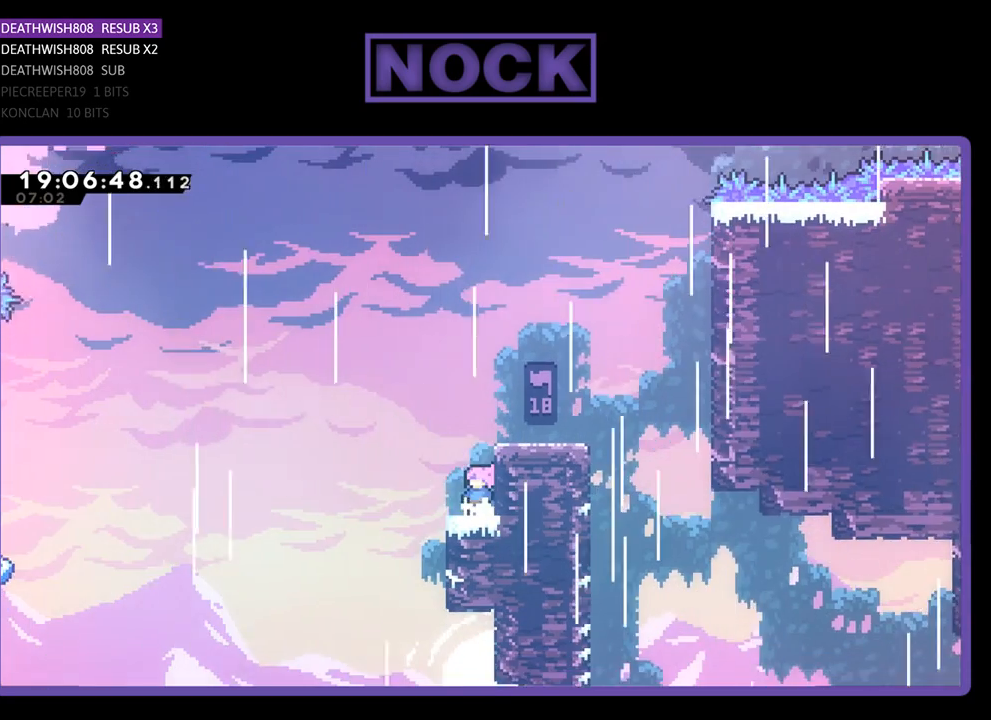
{"buttons": ["R2", "DPAD_LEFT"], "left_stick": "center", "right_stick": "center", "events": [[67, "R2", "down"], [300, "DPAD_LEFT", "down"]]}
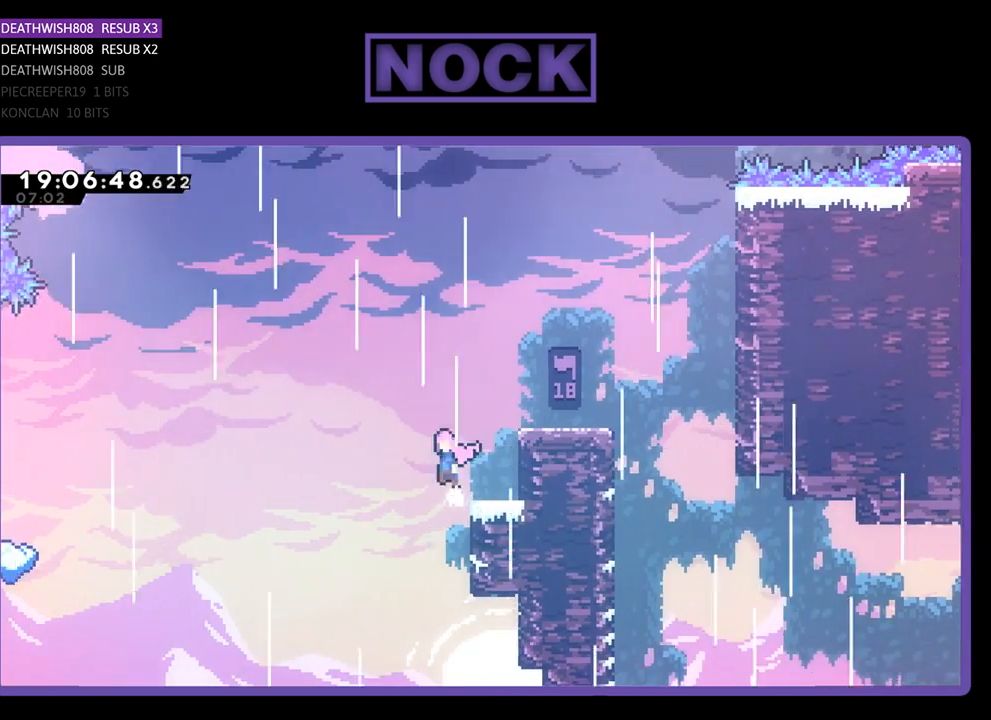
{"buttons": ["R2", "DPAD_LEFT"], "left_stick": "center", "right_stick": "center", "events": [[33, "CROSS", "down"], [500, "CROSS", "up"]]}
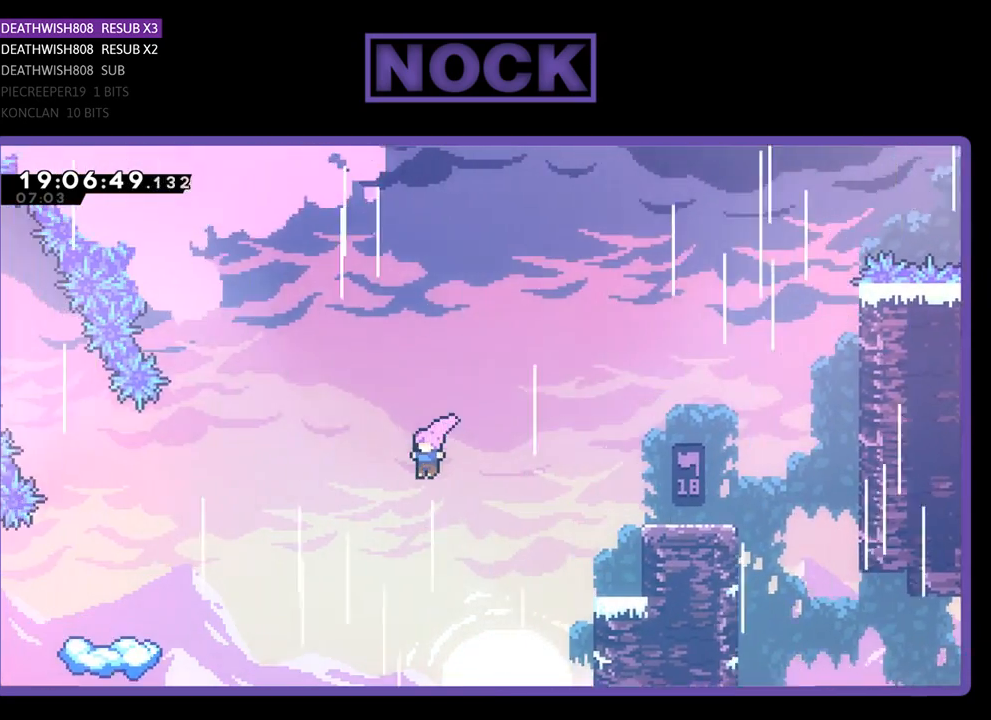
{"buttons": ["CIRCLE", "R2", "DPAD_LEFT"], "left_stick": "center", "right_stick": "center", "events": [[300, "CIRCLE", "down"]]}
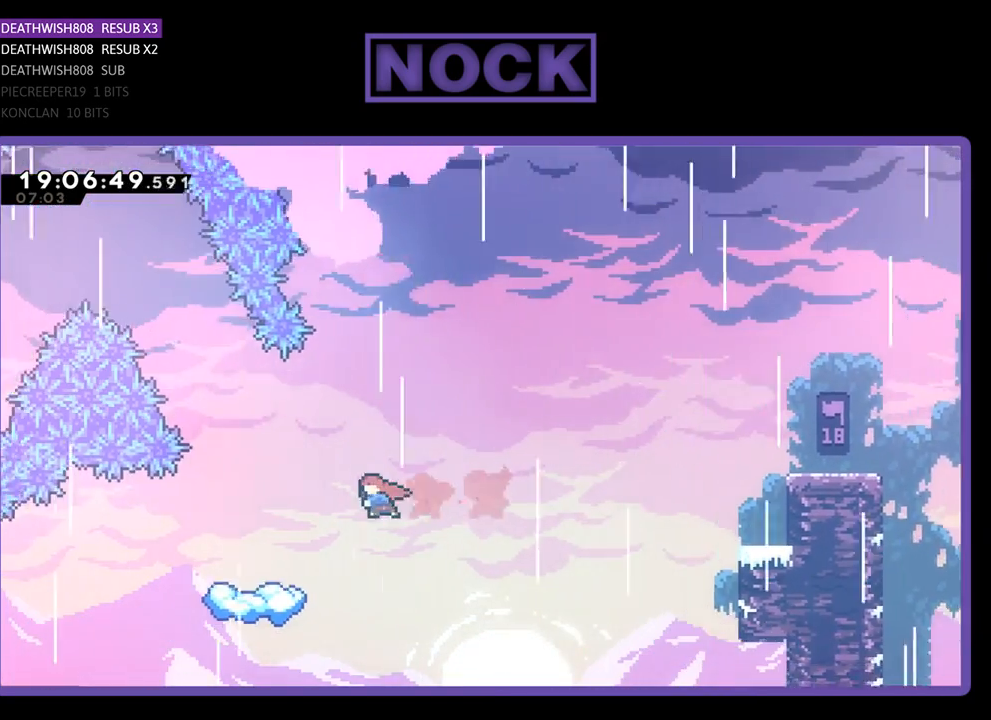
{"buttons": ["R2", "DPAD_LEFT"], "left_stick": "center", "right_stick": "center", "events": [[167, "CIRCLE", "up"], [267, "DPAD_LEFT", "up"], [500, "DPAD_LEFT", "down"]]}